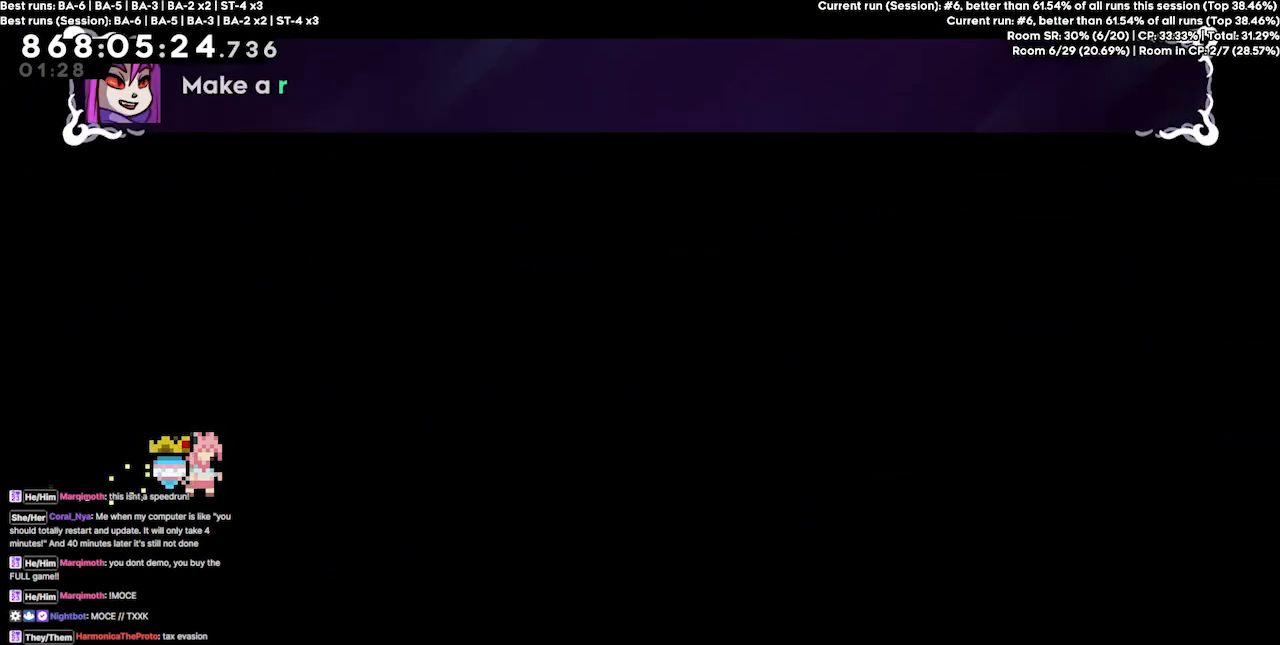
Gameplay with keyboard; each line is a JSON object with the keys held at the frame after it. "events" lists presses ("down") and releases ("up") of "dash", "demo", "demo2", "down", "grab", "jump", "jump2", "jump3", "jump4", "jump5", "left", "right" and "up" between this image and that frame as [ms after this image, input, new state], when the widget could be followed in between. No other keys are recorded. Mouse input is not recorded. Key names are as the overlay labels them; some are game actions (e.g. jump) rather than physical keys.
{"keys": ["grab"], "events": []}
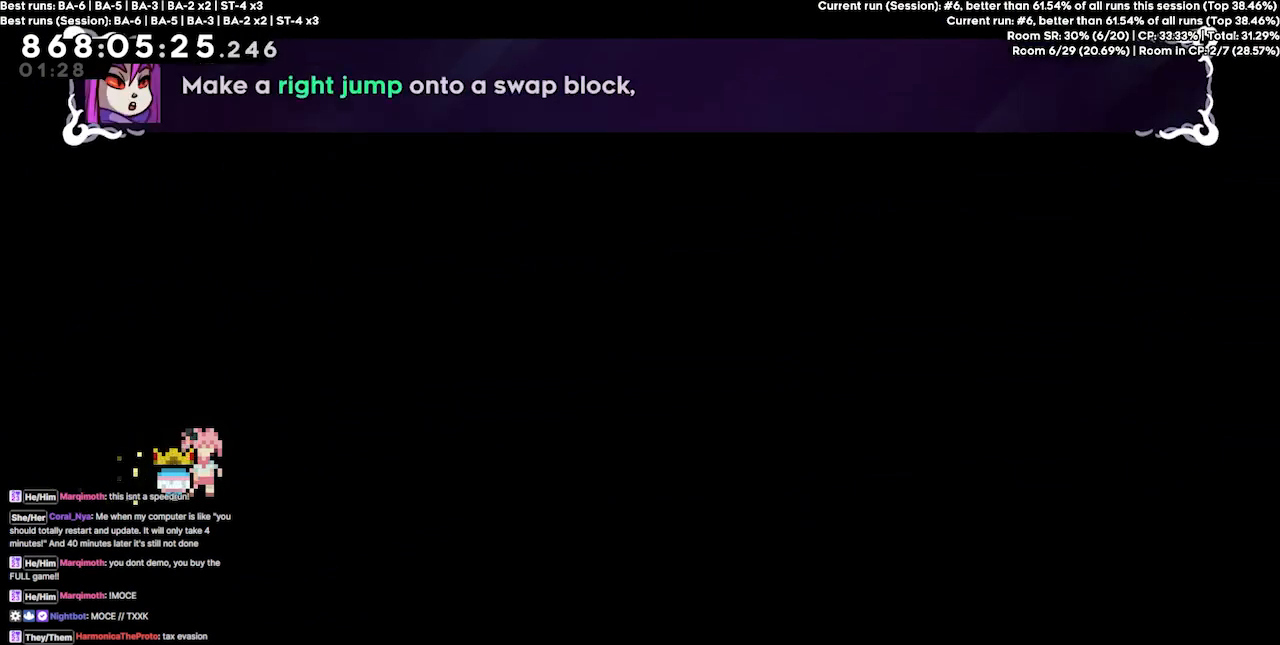
{"keys": ["grab", "jump4", "right"], "events": [[467, "jump4", "down"], [467, "right", "down"]]}
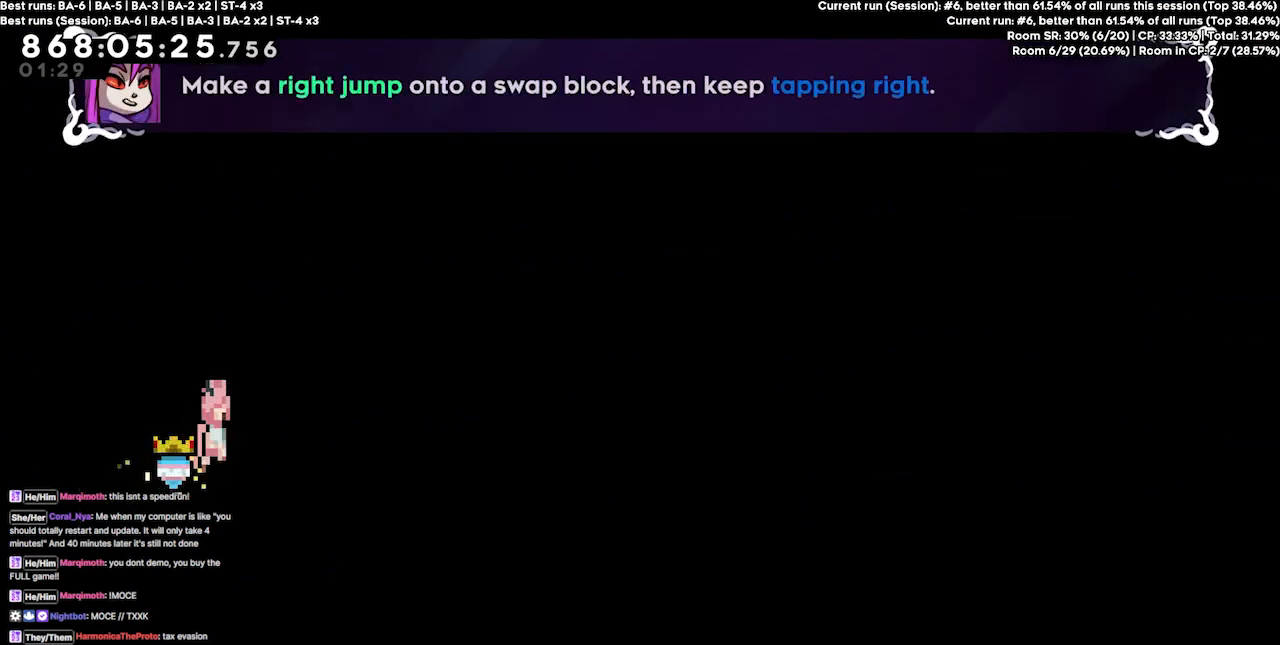
{"keys": ["grab", "jump4"], "events": [[500, "right", "up"]]}
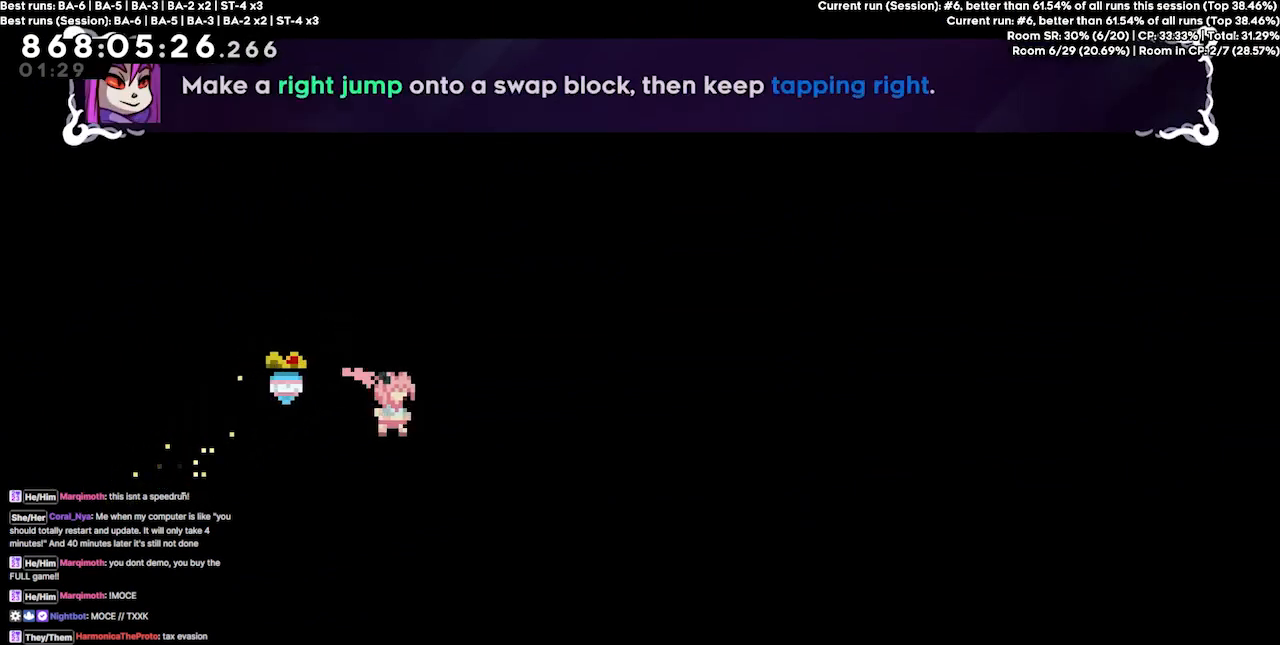
{"keys": ["grab", "jump4"], "events": [[433, "right", "down"], [467, "right", "up"]]}
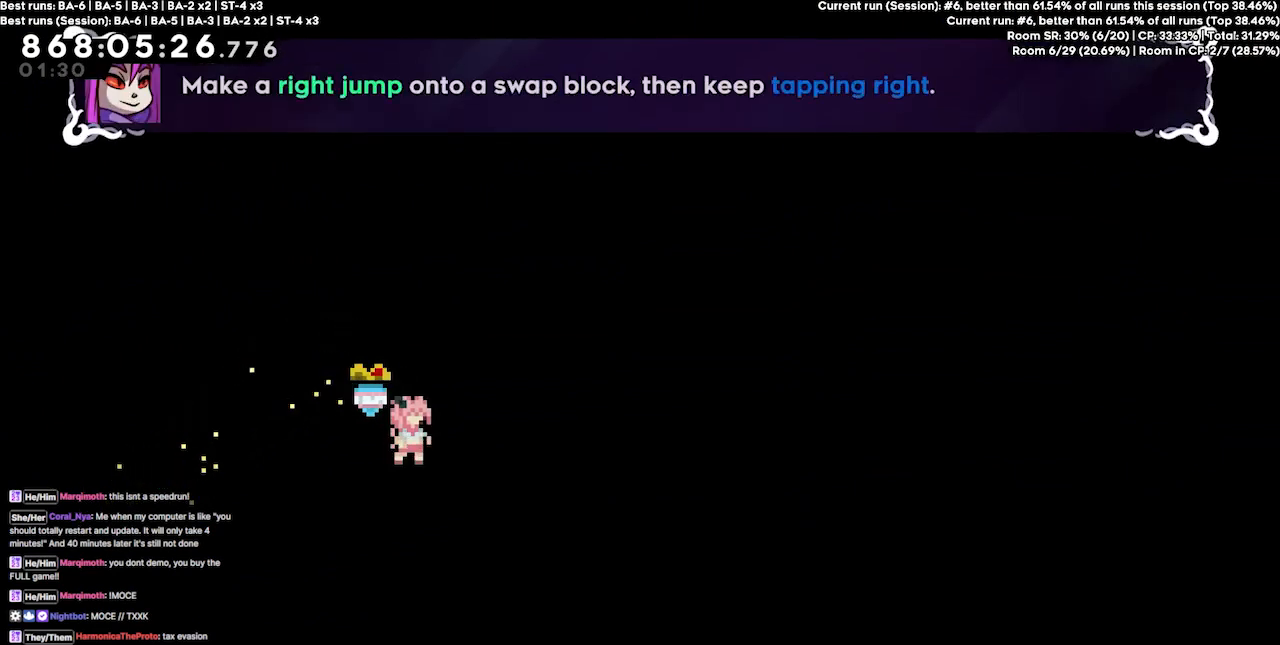
{"keys": ["grab", "jump4"], "events": [[167, "right", "down"], [200, "right", "up"], [333, "right", "down"], [400, "right", "up"]]}
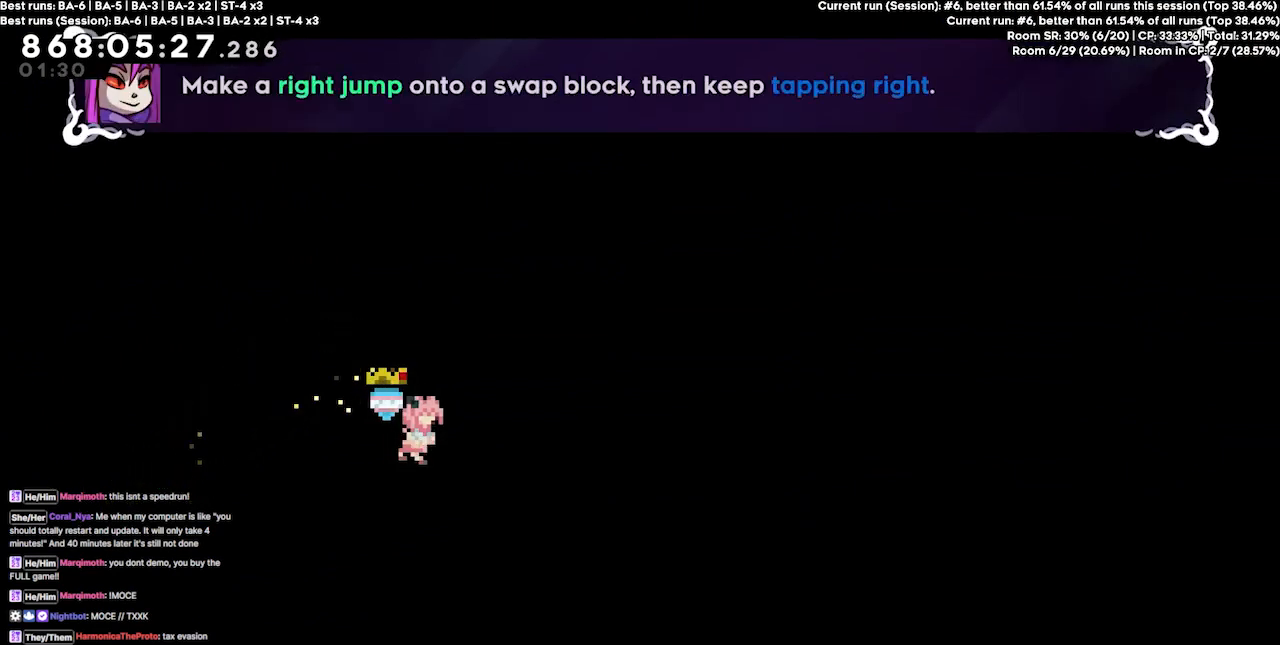
{"keys": ["grab", "jump4"], "events": [[167, "right", "down"], [200, "right", "up"], [300, "right", "down"], [367, "right", "up"], [433, "right", "down"], [500, "right", "up"]]}
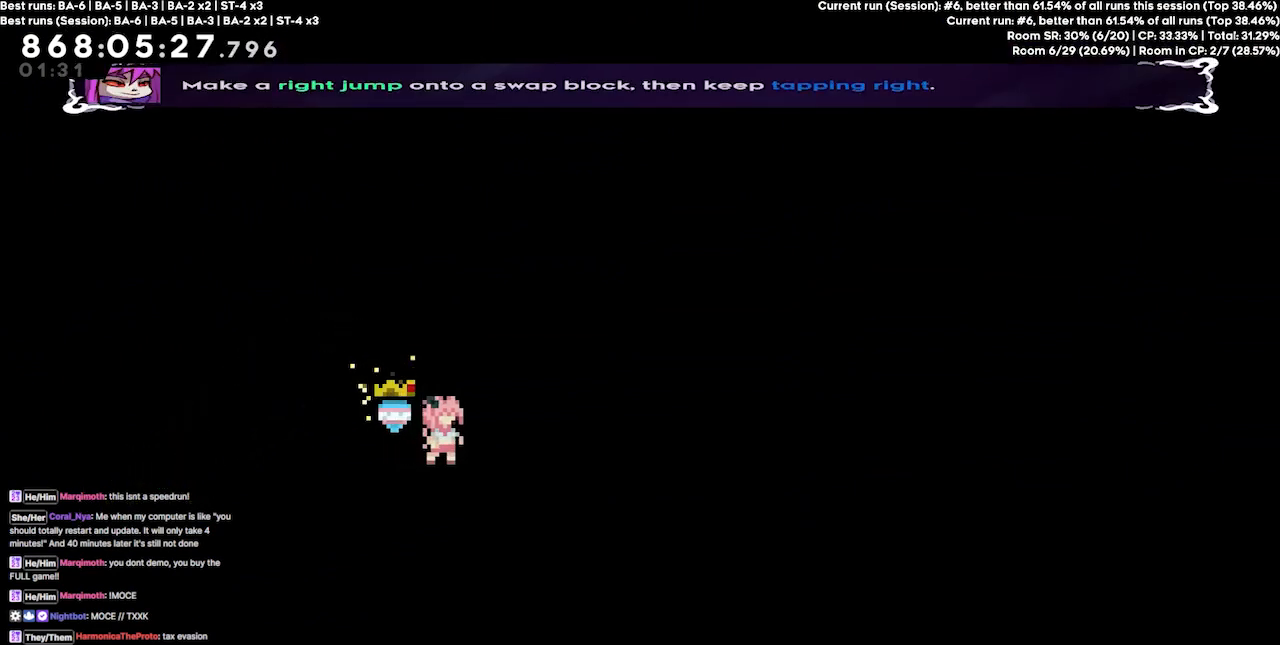
{"keys": ["grab"], "events": [[367, "jump4", "up"]]}
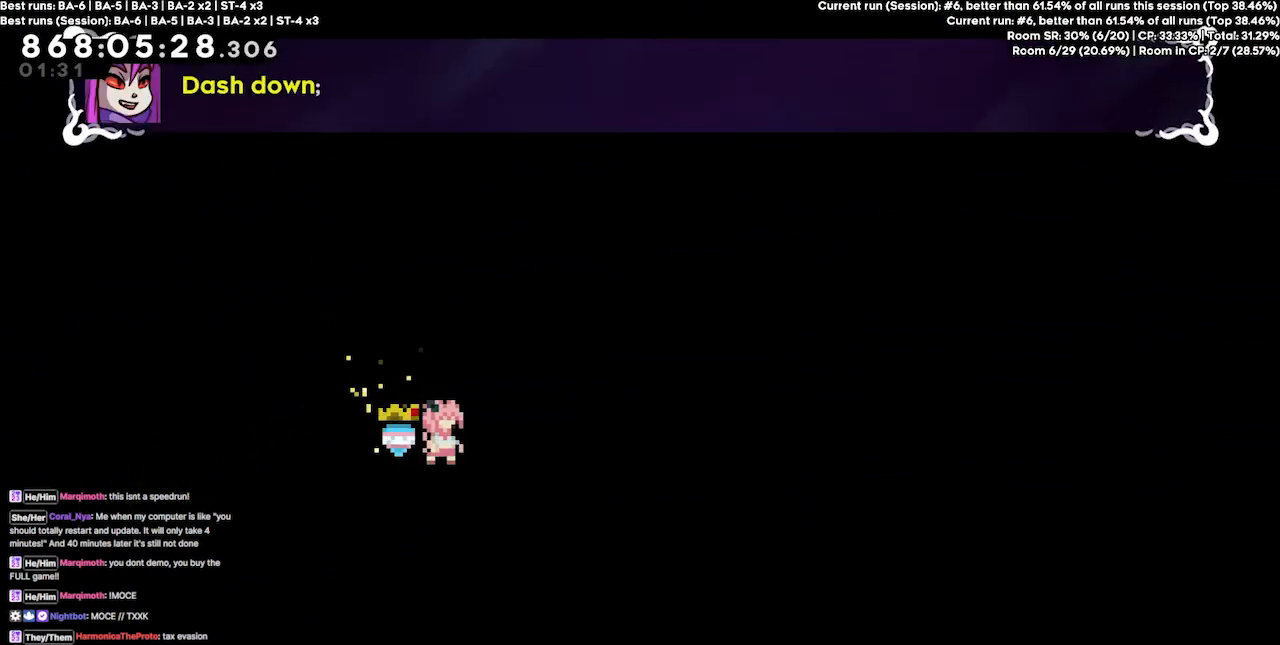
{"keys": ["dash", "down"], "events": [[167, "down", "down"], [200, "grab", "up"], [467, "dash", "down"]]}
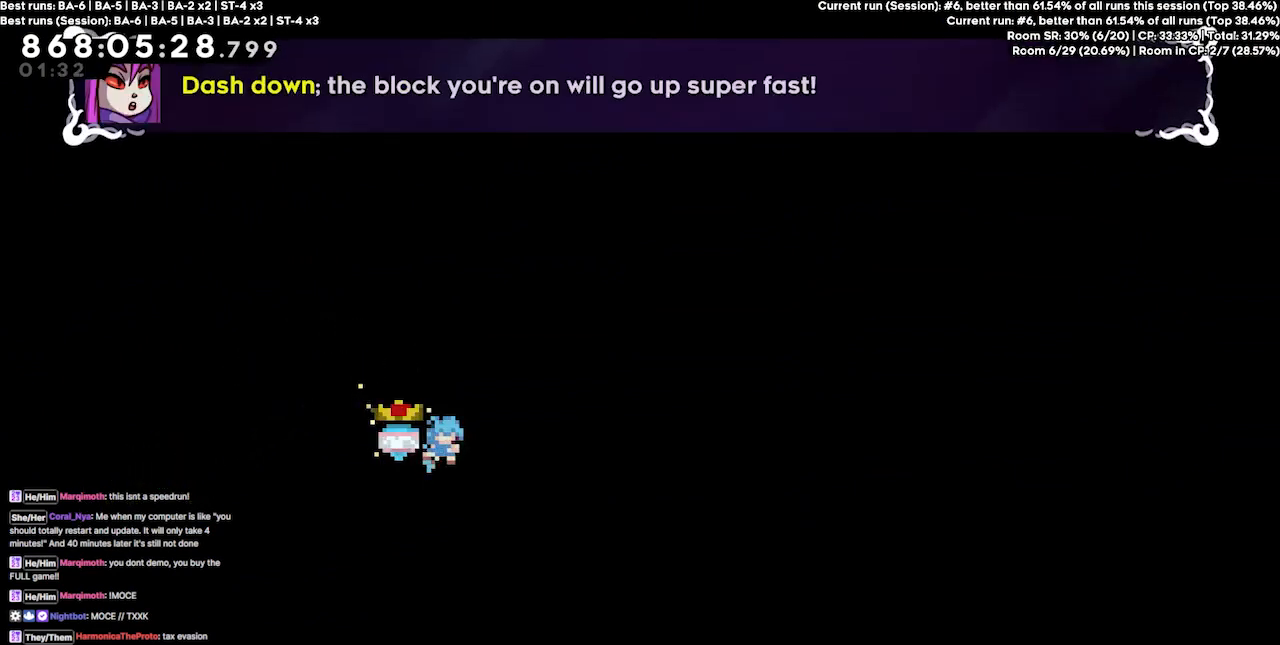
{"keys": ["jump4", "right"], "events": [[167, "dash", "up"], [167, "down", "up"], [167, "right", "down"], [200, "jump4", "down"]]}
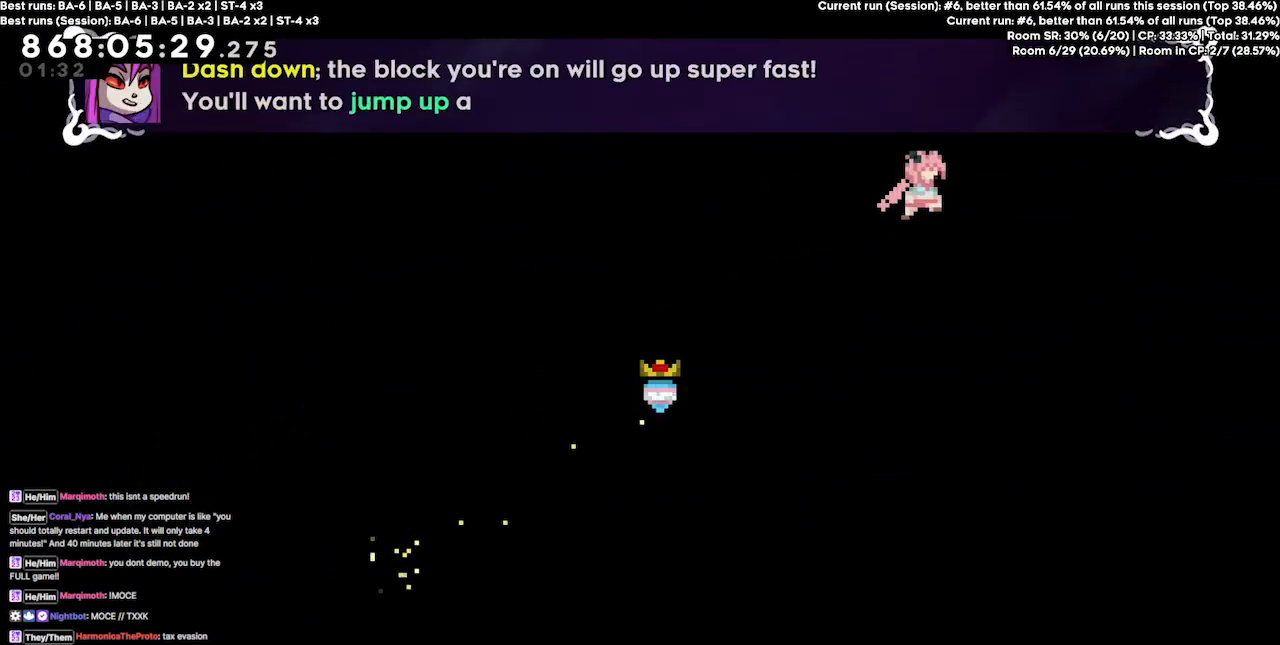
{"keys": ["grab", "jump4", "right", "up"], "events": [[133, "grab", "down"], [467, "up", "down"]]}
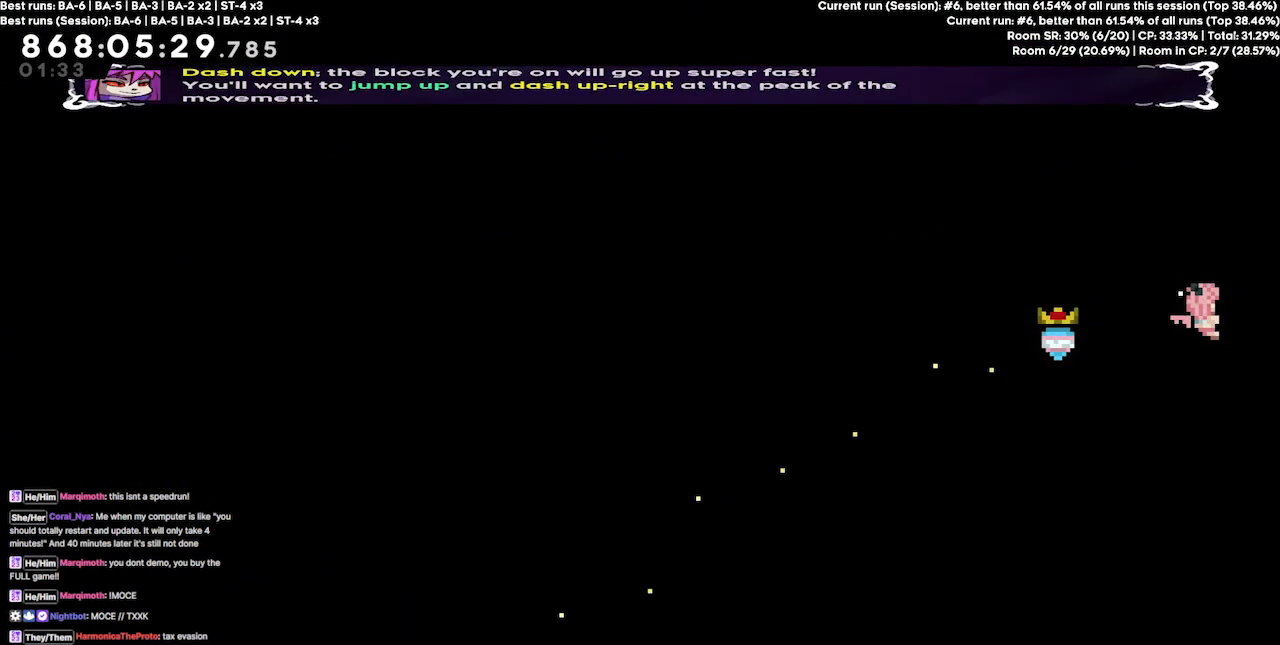
{"keys": ["grab", "right", "up"], "events": [[100, "jump4", "up"]]}
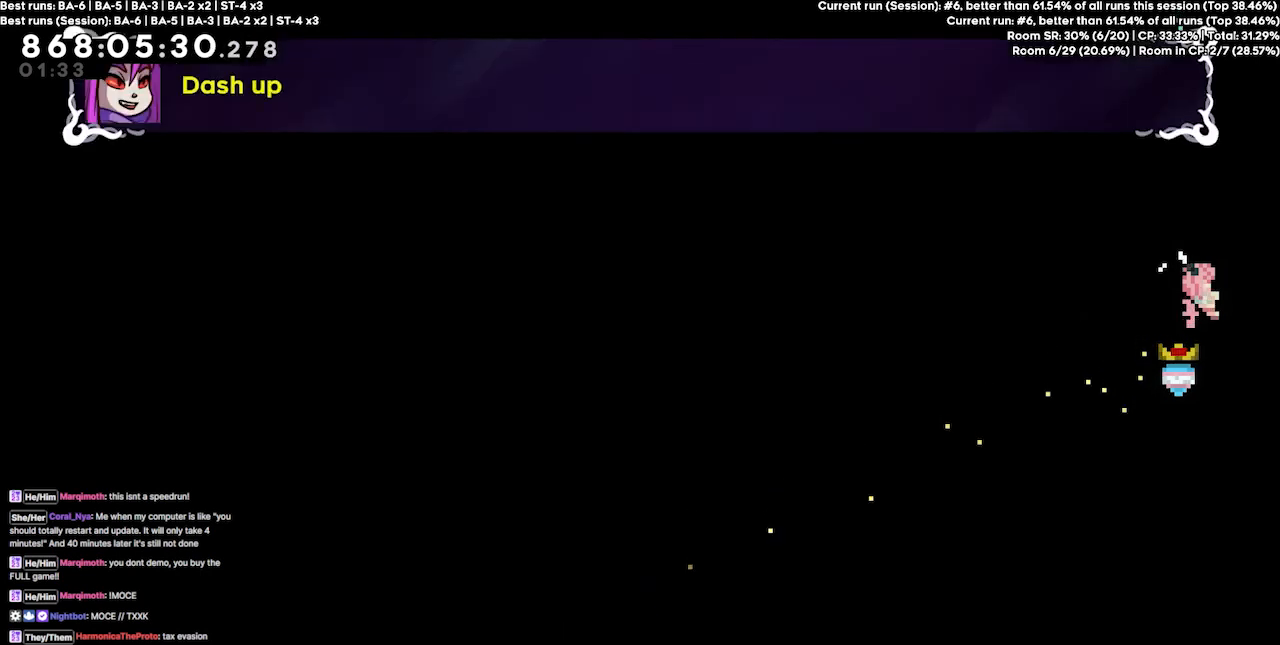
{"keys": ["grab", "right", "up"], "events": []}
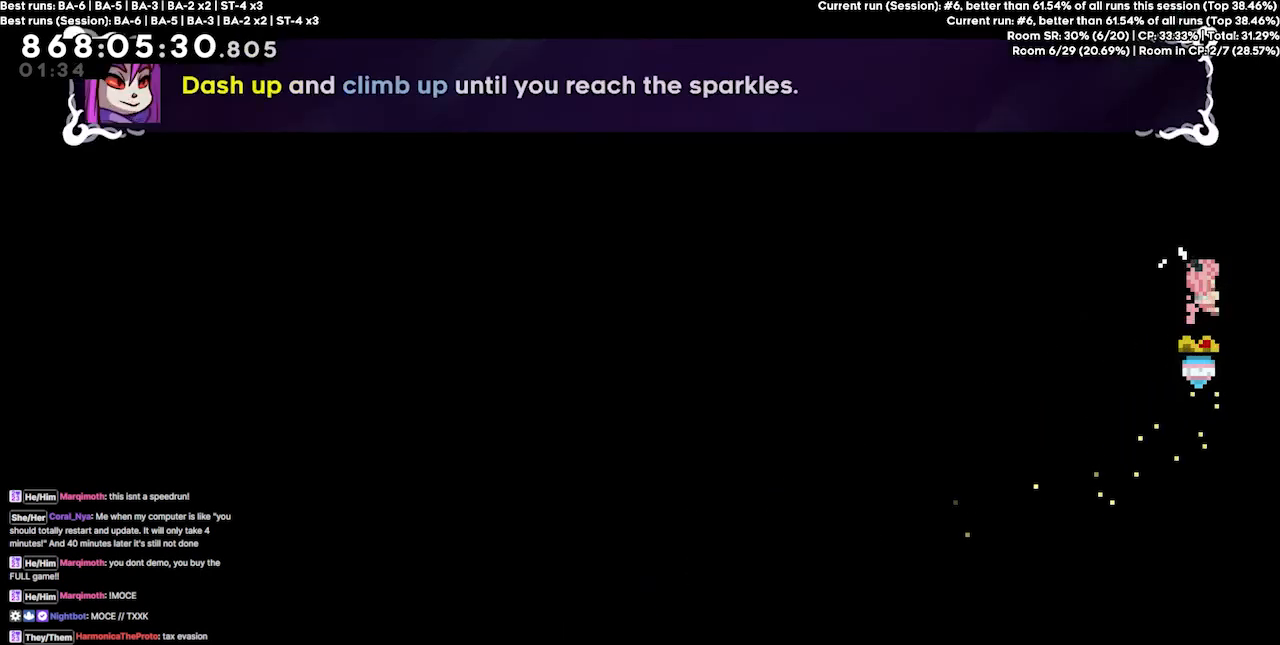
{"keys": ["grab", "right", "up"], "events": []}
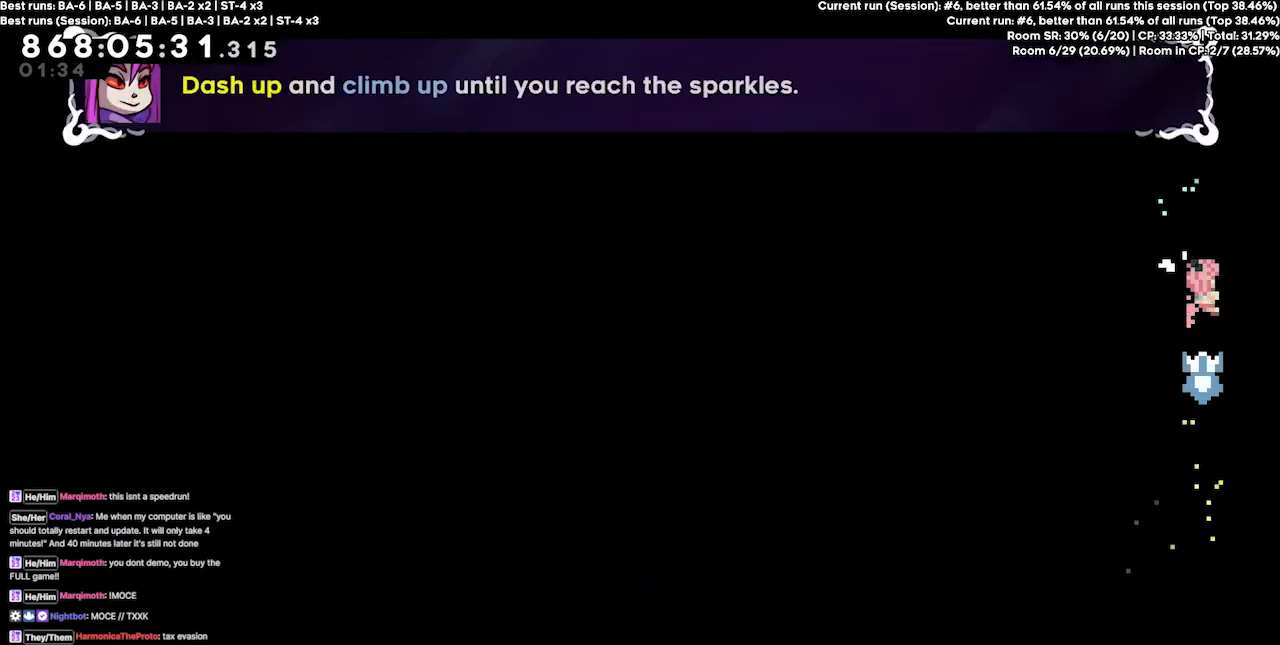
{"keys": ["grab", "right", "up"], "events": []}
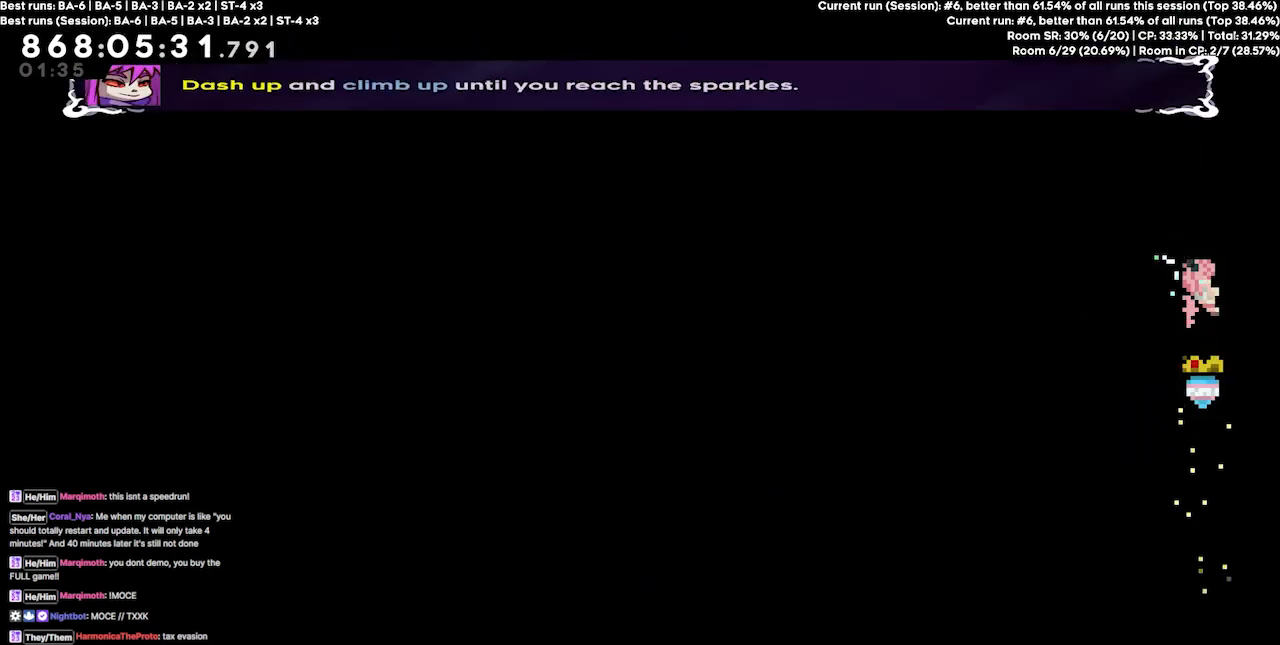
{"keys": ["grab"], "events": [[67, "right", "up"], [67, "up", "up"]]}
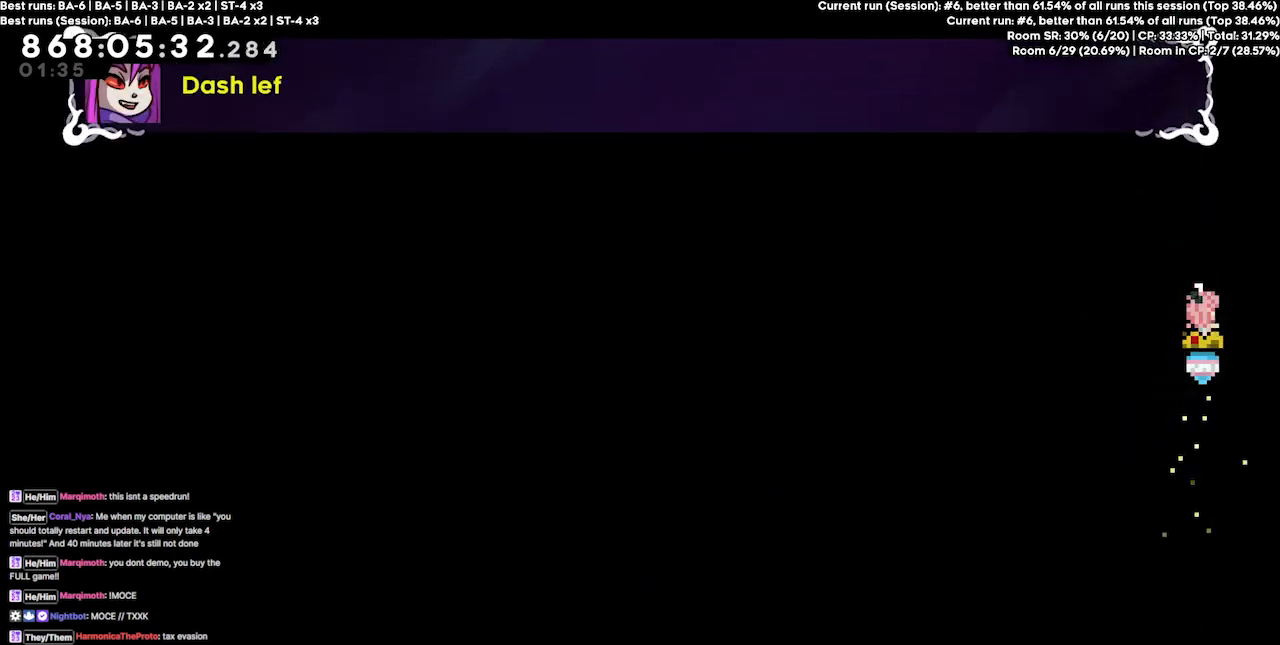
{"keys": ["dash", "left"], "events": [[100, "up", "down"], [200, "up", "up"], [267, "left", "down"], [500, "dash", "down"], [500, "grab", "up"]]}
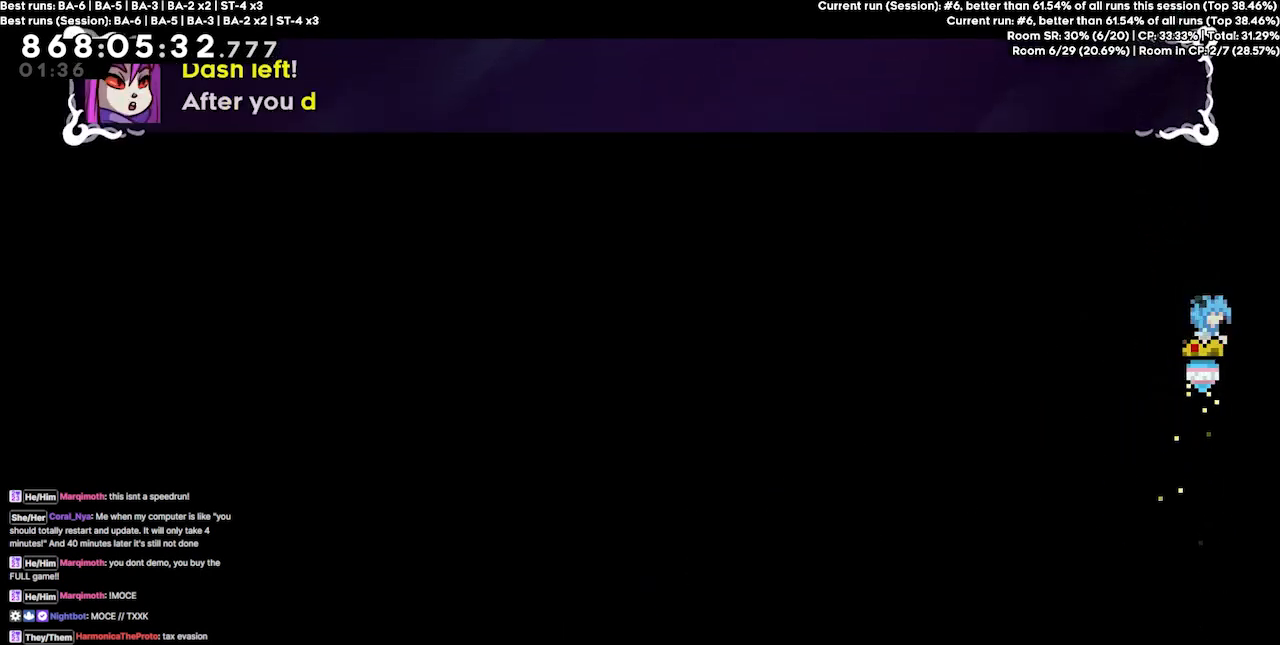
{"keys": ["jump4", "left"], "events": [[167, "dash", "up"], [200, "jump4", "down"]]}
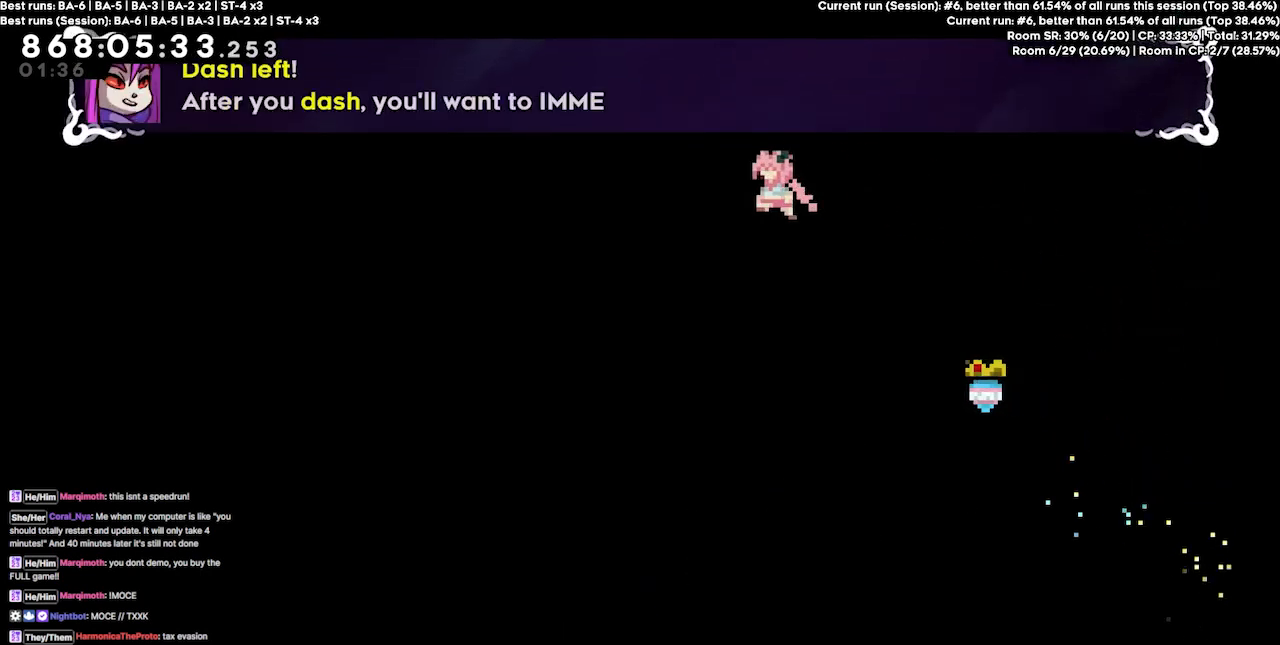
{"keys": ["grab", "jump4", "left"], "events": [[67, "grab", "down"]]}
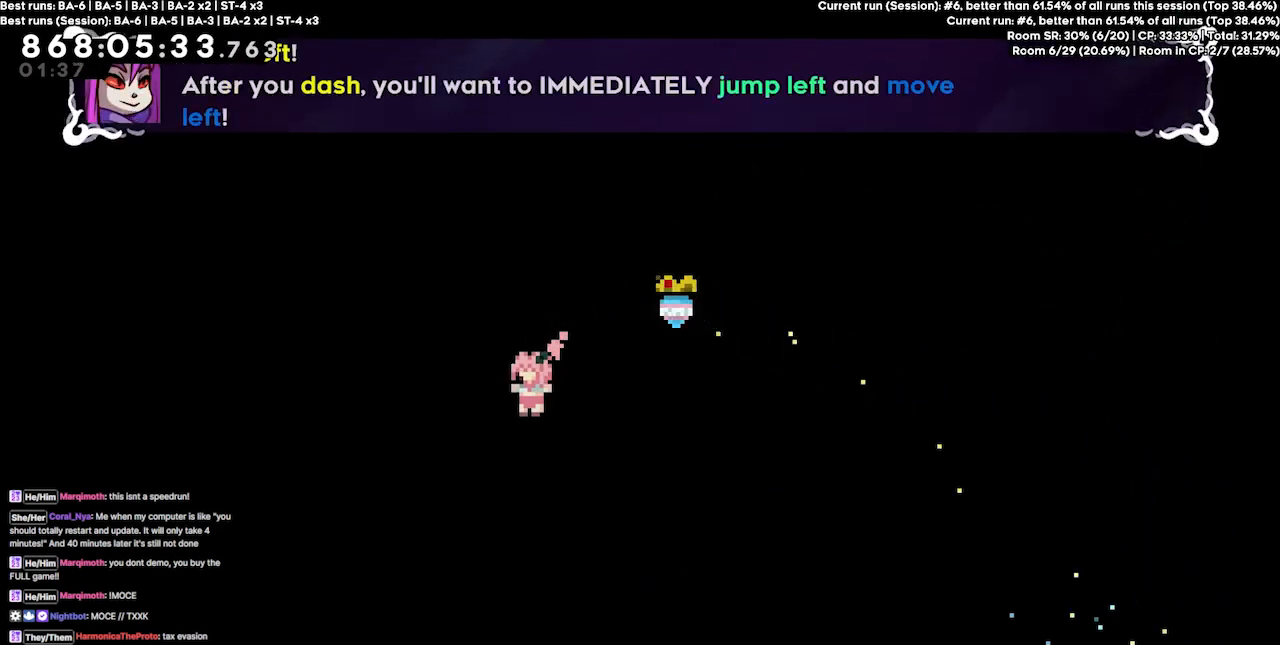
{"keys": ["grab", "jump4"], "events": [[433, "left", "up"]]}
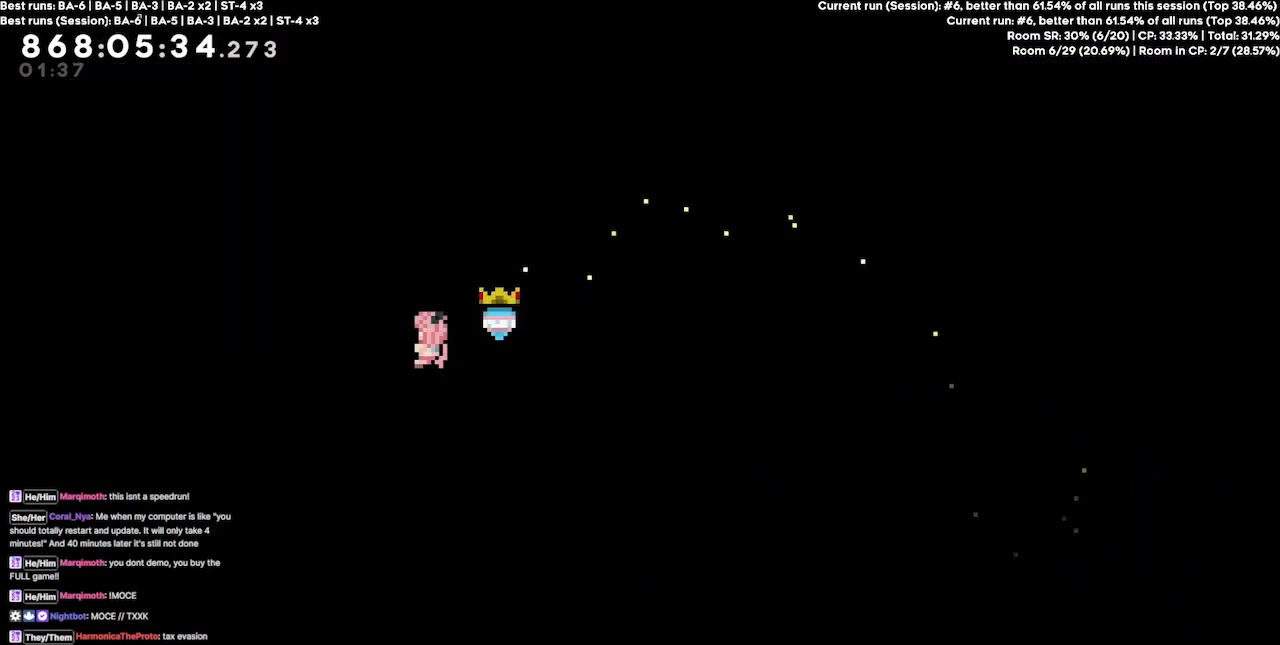
{"keys": ["grab", "jump4", "up"], "events": [[467, "up", "down"]]}
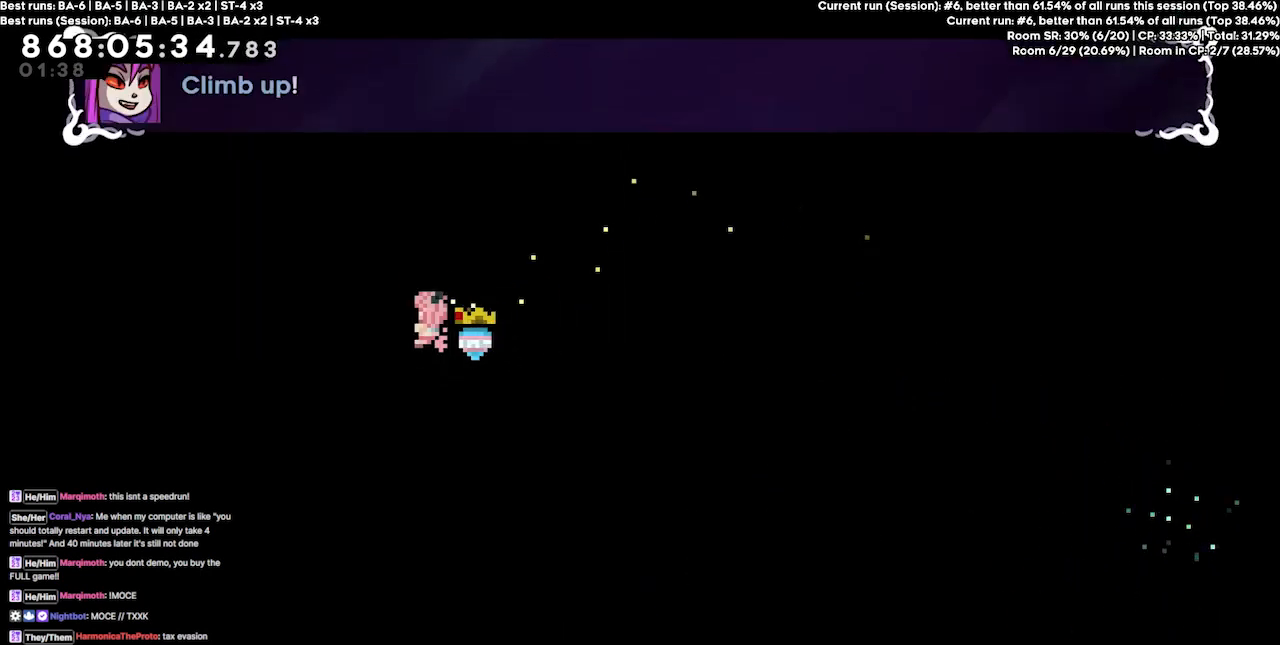
{"keys": ["grab"], "events": [[200, "jump4", "up"], [200, "up", "up"]]}
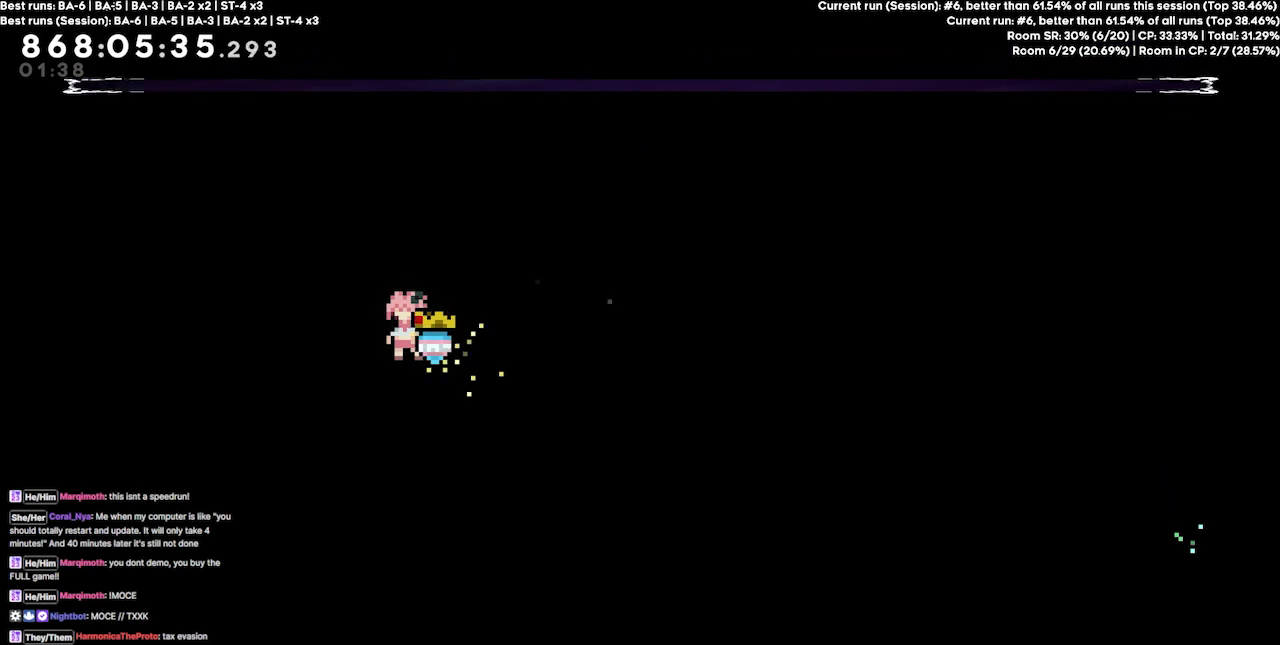
{"keys": ["grab"], "events": []}
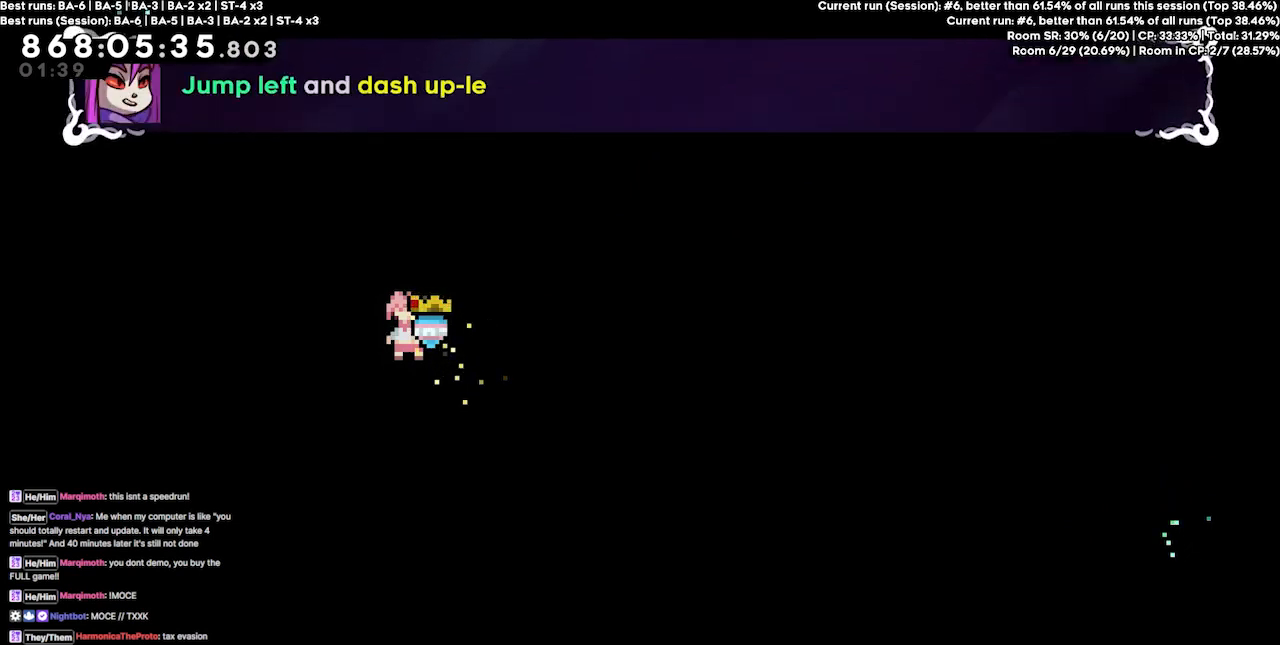
{"keys": ["grab"], "events": []}
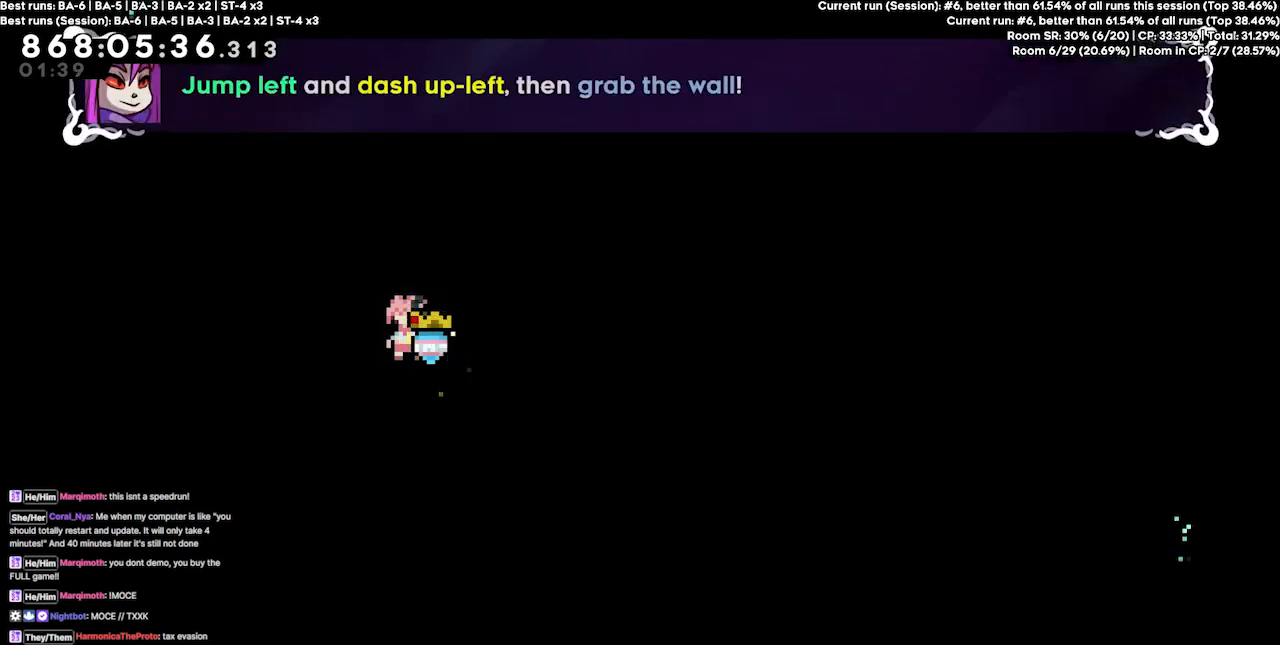
{"keys": ["grab"], "events": []}
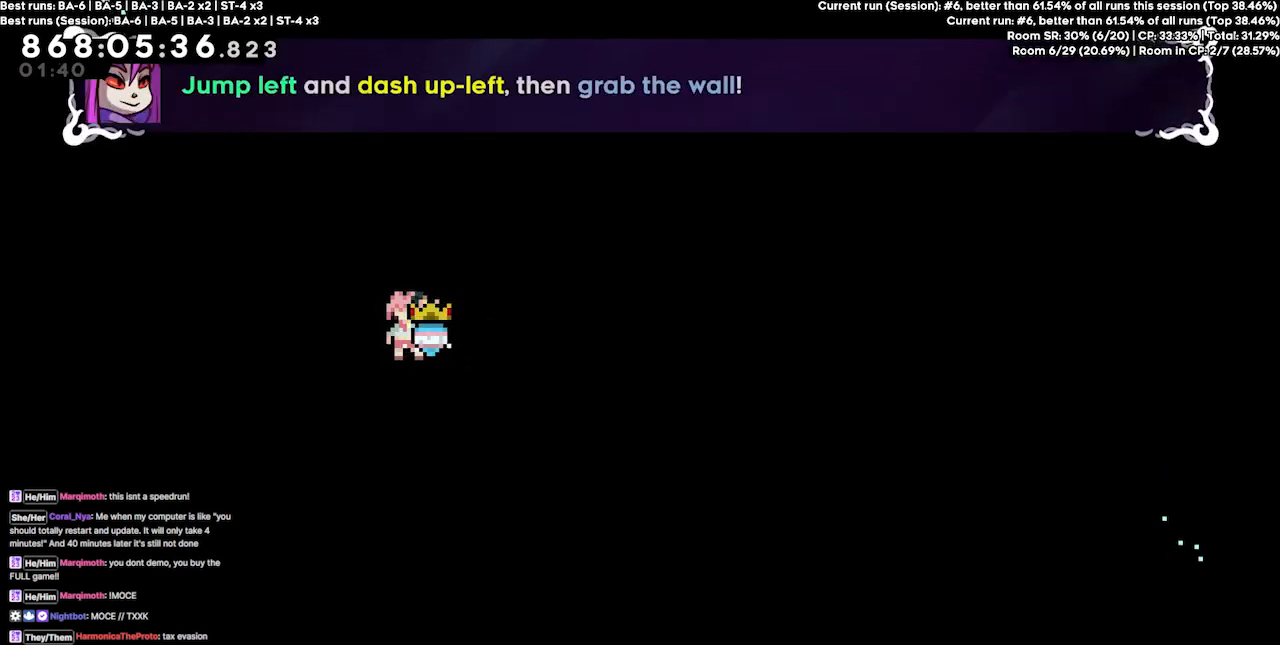
{"keys": ["grab", "jump4", "left", "up"], "events": [[333, "jump4", "down"], [367, "left", "down"], [500, "up", "down"]]}
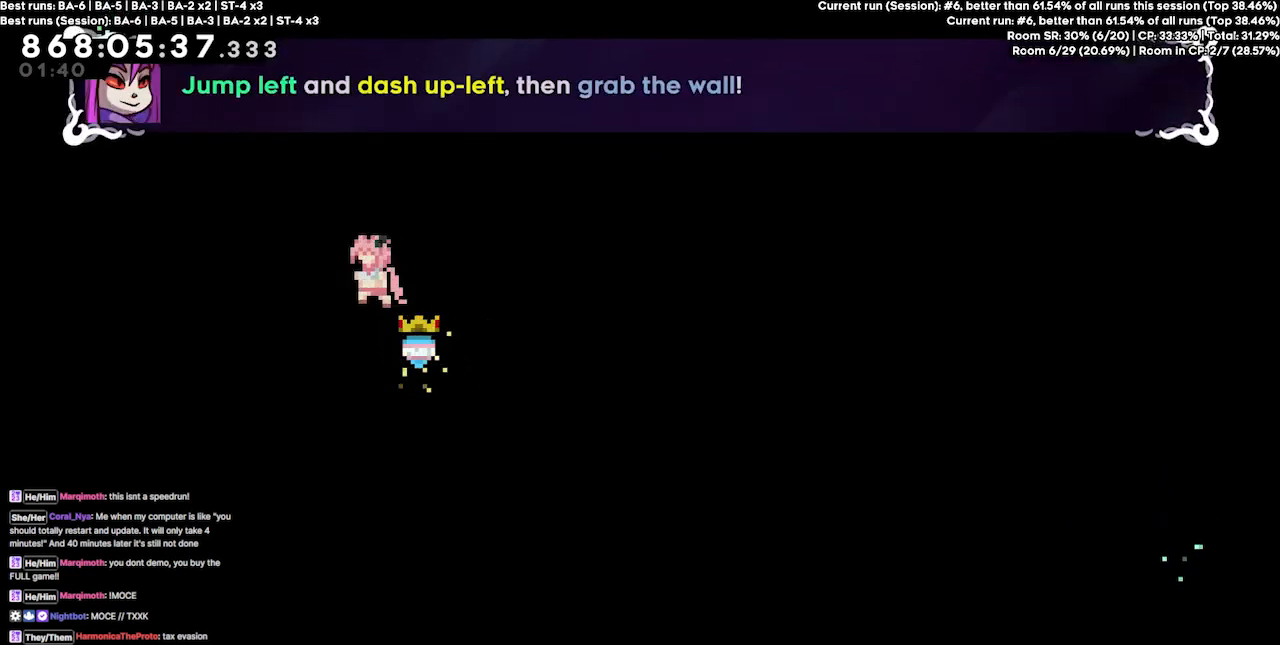
{"keys": ["grab", "jump4", "left", "up"], "events": [[100, "dash", "down"], [400, "dash", "up"]]}
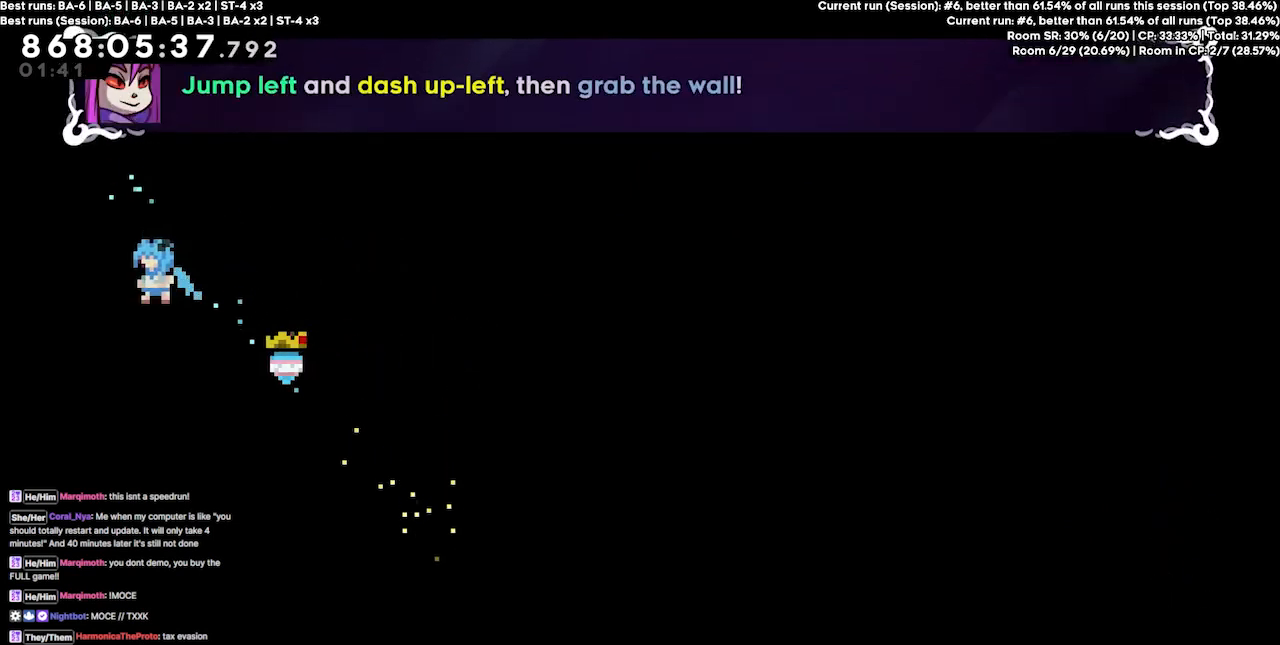
{"keys": ["grab", "left", "up"], "events": [[133, "jump4", "up"]]}
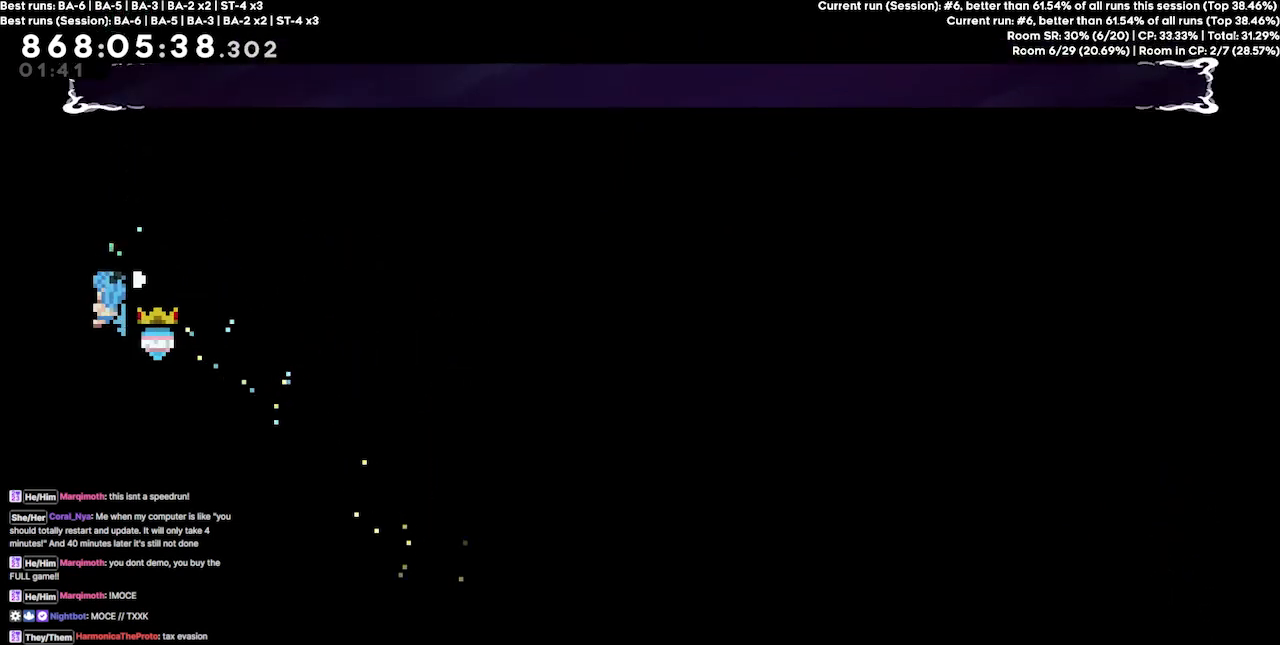
{"keys": ["dash", "grab", "up"], "events": [[333, "left", "up"], [367, "dash", "down"]]}
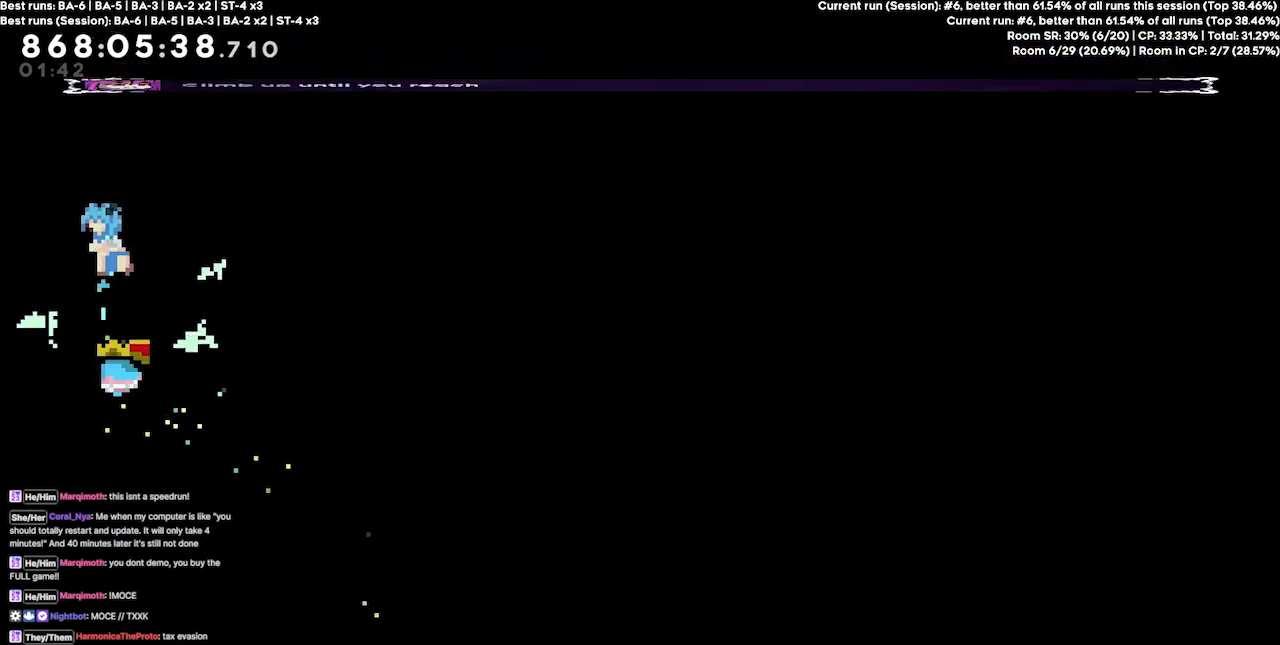
{"keys": ["dash", "grab", "left", "up"], "events": [[300, "left", "down"]]}
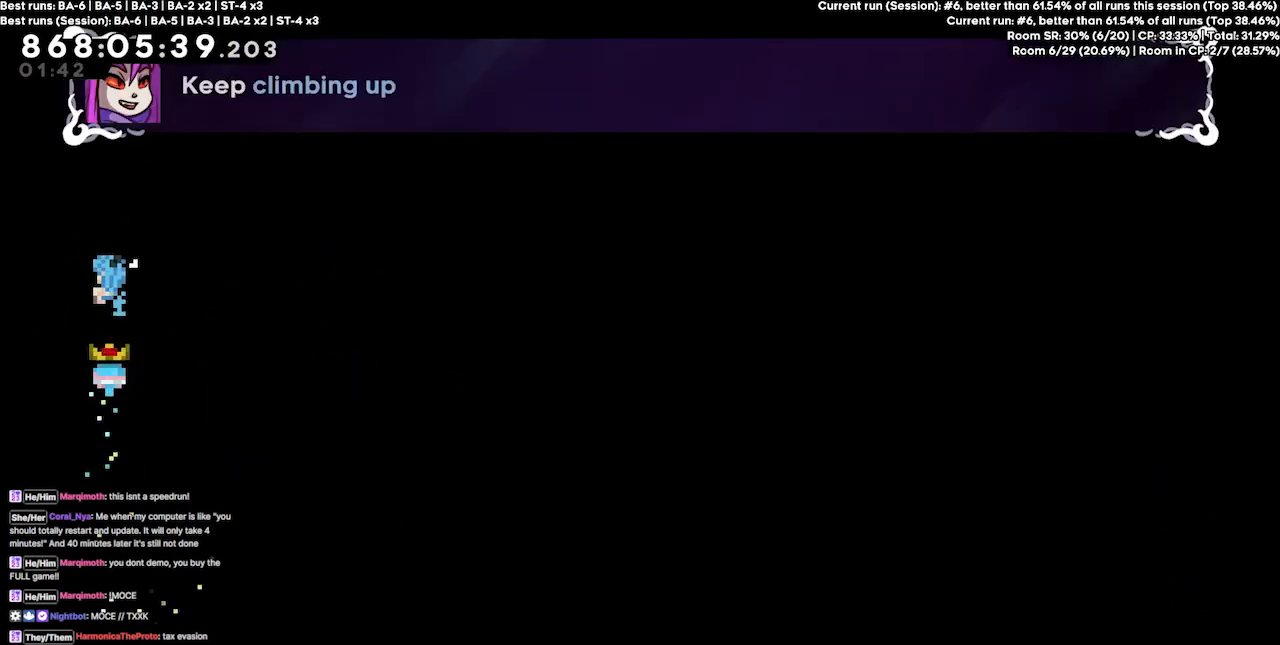
{"keys": ["grab", "left", "up"], "events": [[33, "dash", "up"]]}